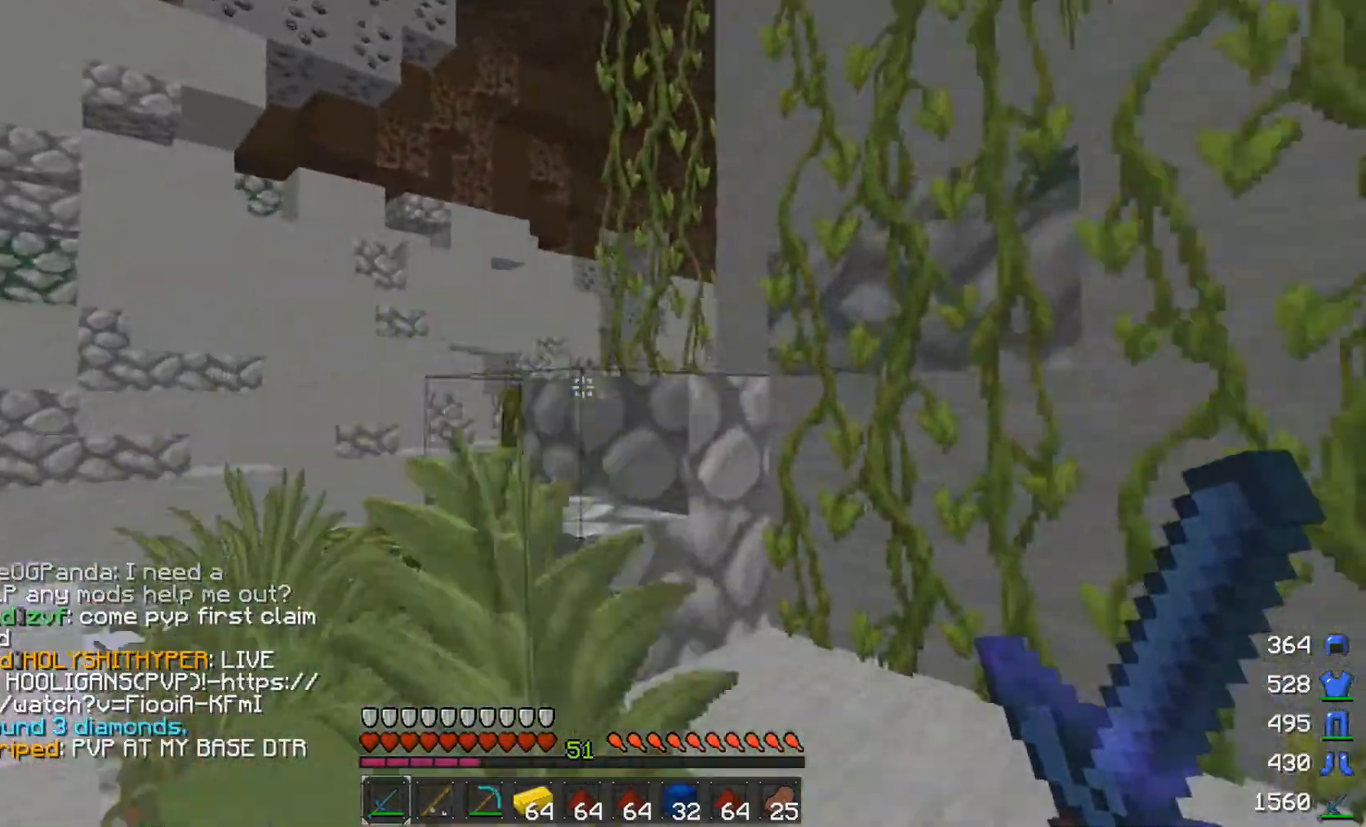
Gameplay with keyboard and mouse; each line is a JSON object with the keys and mouse buttons held at the frame after it. "events" lists presses ("down") and releases ("up") of "a", "d", "s", "space", "w", "mouse_left" and "mouse_right" between this image and that frame as [ms after this image, input, new state], when the widget could be followed in between. "mouse_left", "mouse_right" = the "left", "right" buttons of the "mouse" list. No other keys are recorded. Fast repeated clicks can show as one long hold. Mouse movement is not recorded.
{"keys": ["a", "space", "w"], "mouse": [], "events": [[217, "a", "up"], [367, "a", "down"]]}
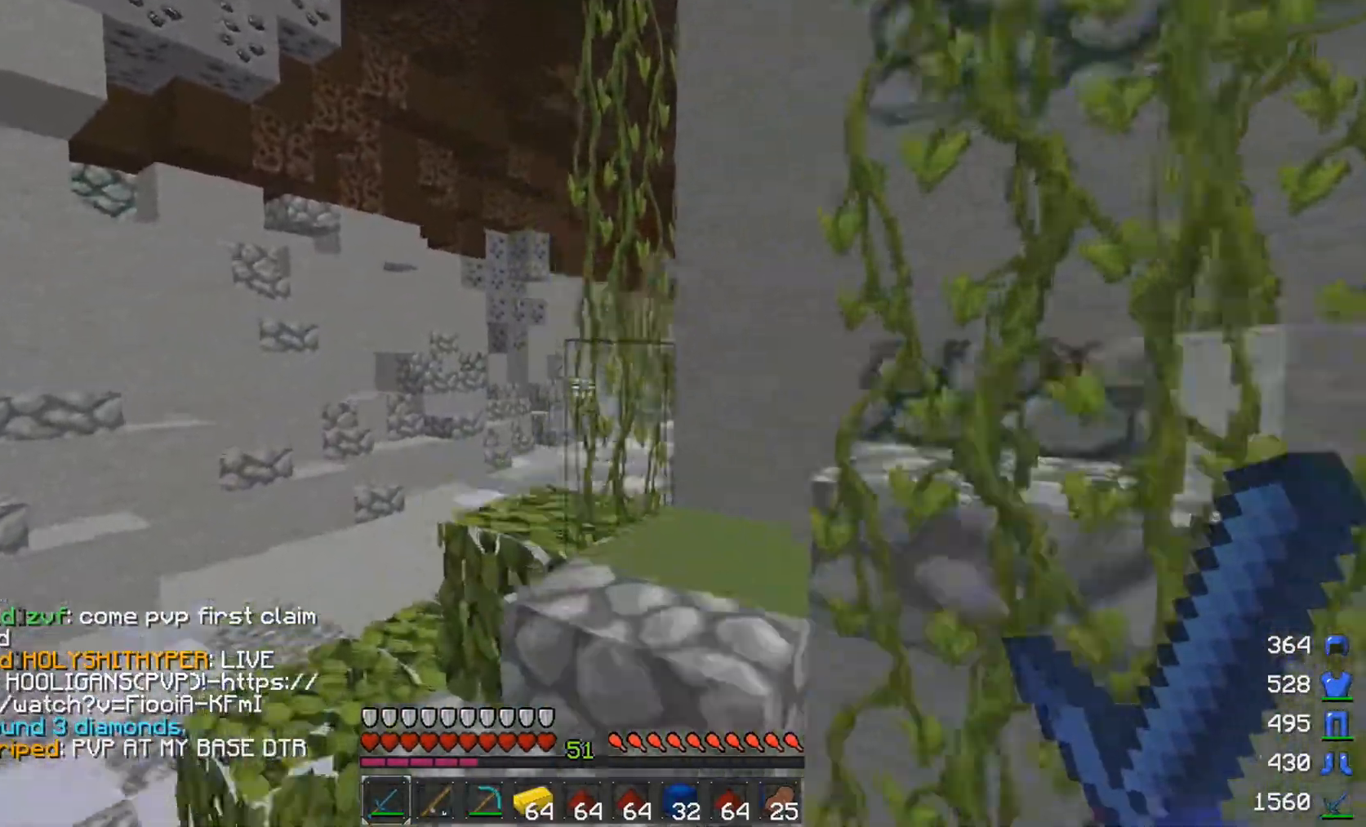
{"keys": ["a", "space", "w"], "mouse": [], "events": []}
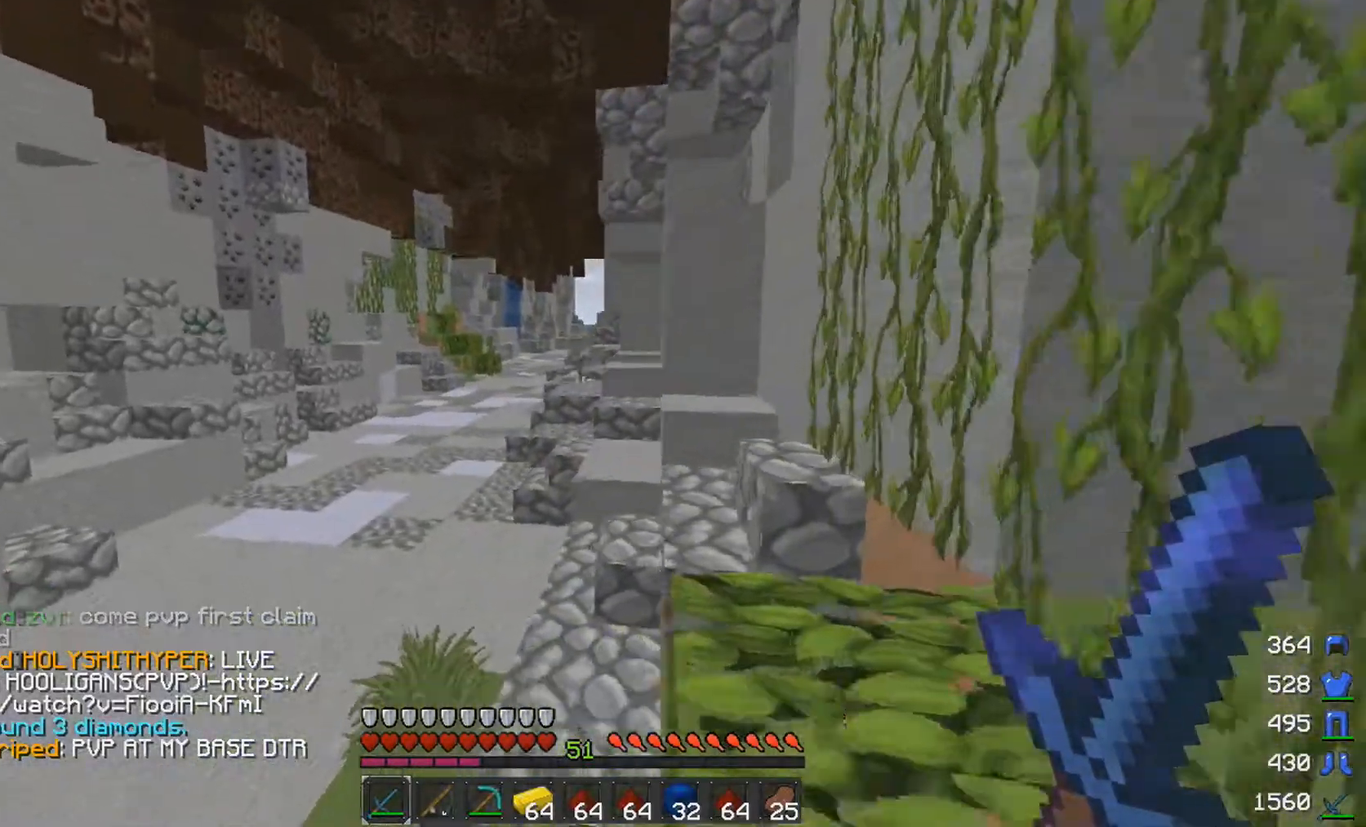
{"keys": ["space", "w"], "mouse": [], "events": [[17, "a", "up"]]}
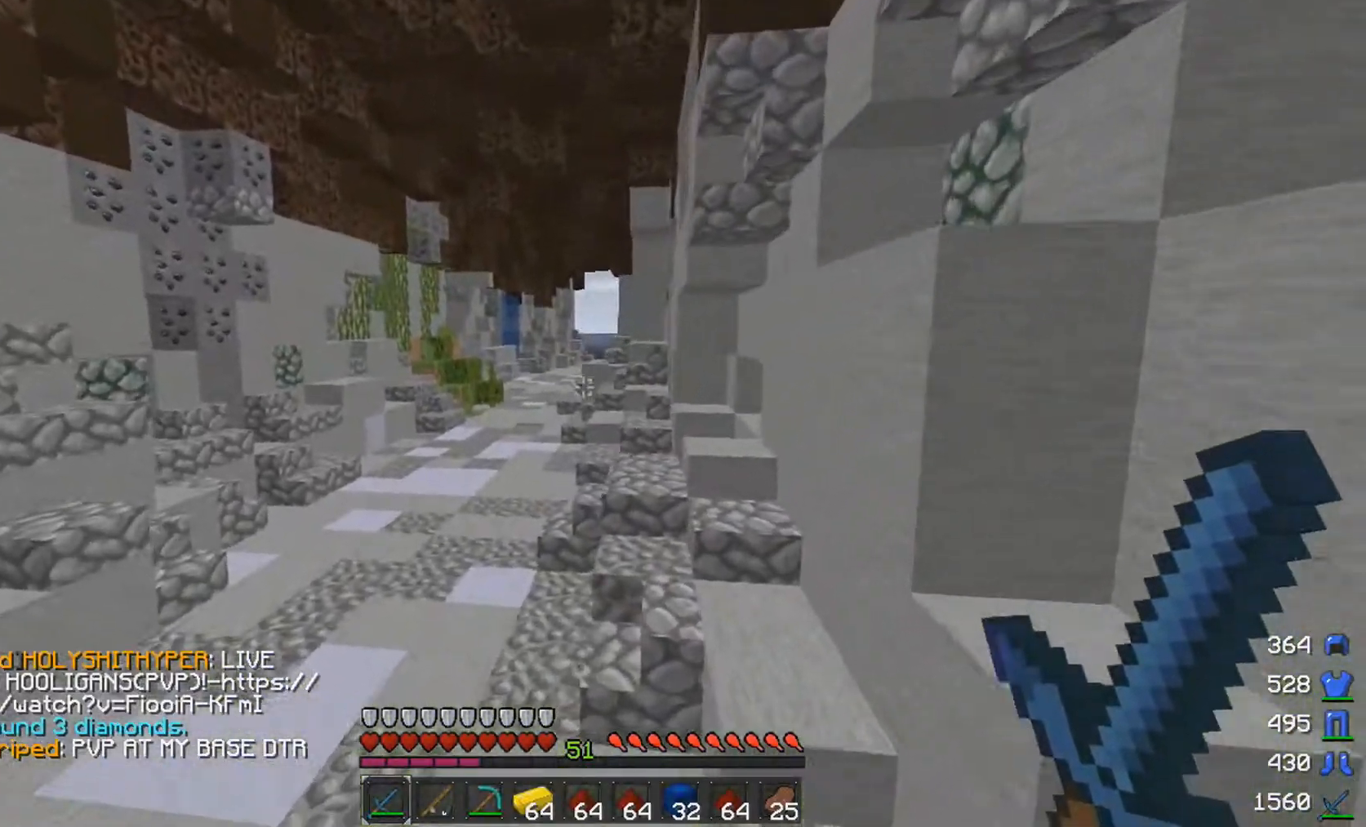
{"keys": ["a", "space", "w"], "mouse": [], "events": [[317, "a", "down"]]}
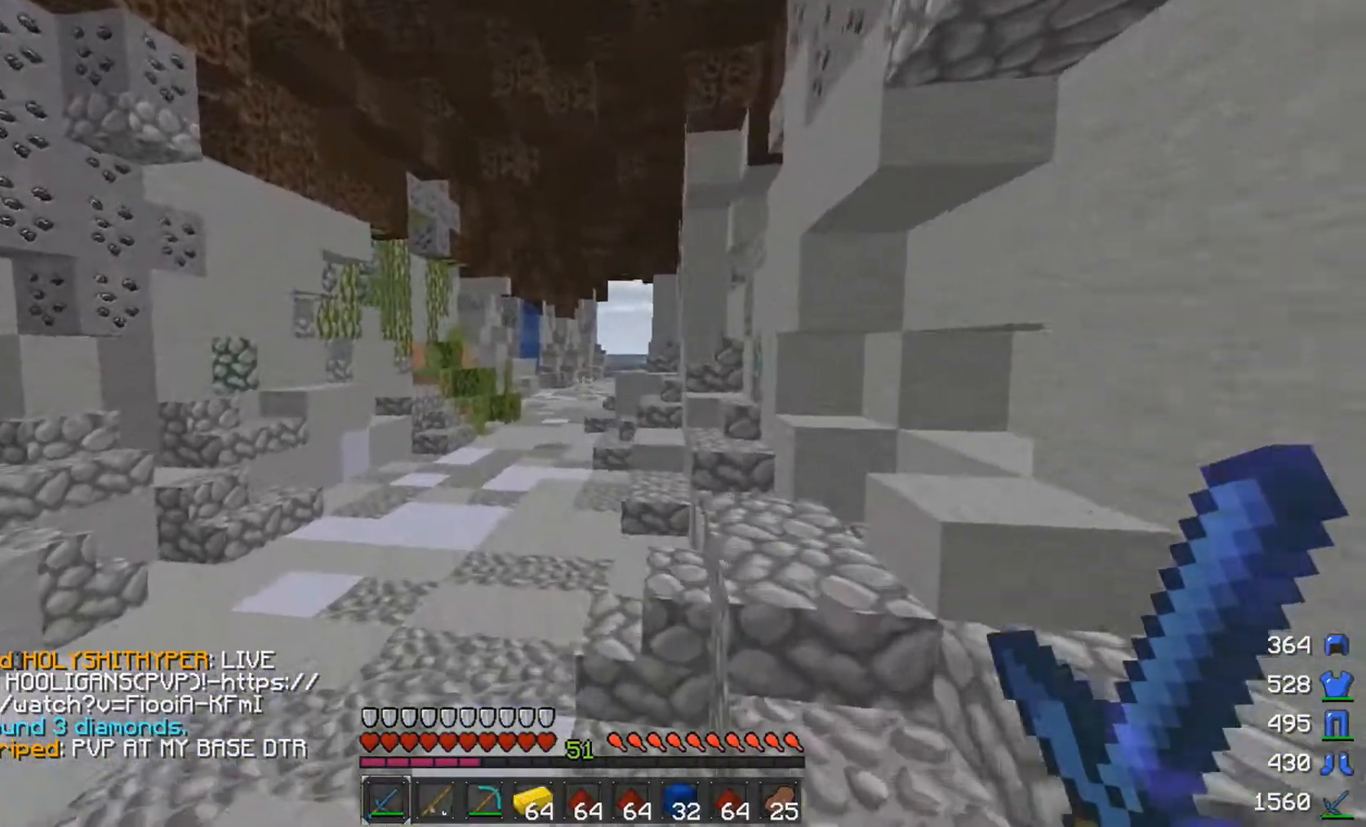
{"keys": ["space", "w"], "mouse": [], "events": [[17, "a", "up"]]}
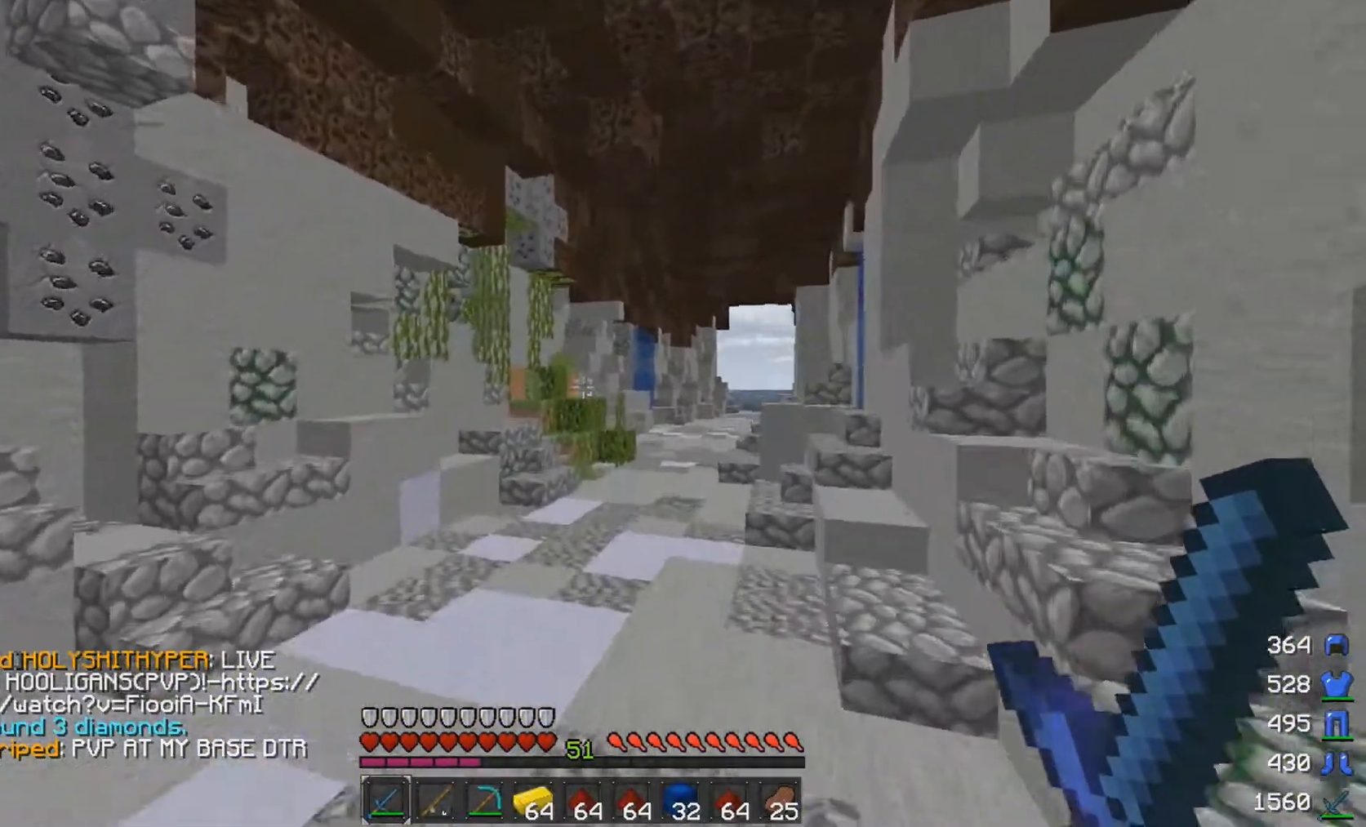
{"keys": ["w"], "mouse": [], "events": [[267, "d", "down"], [367, "space", "up"], [417, "d", "up"]]}
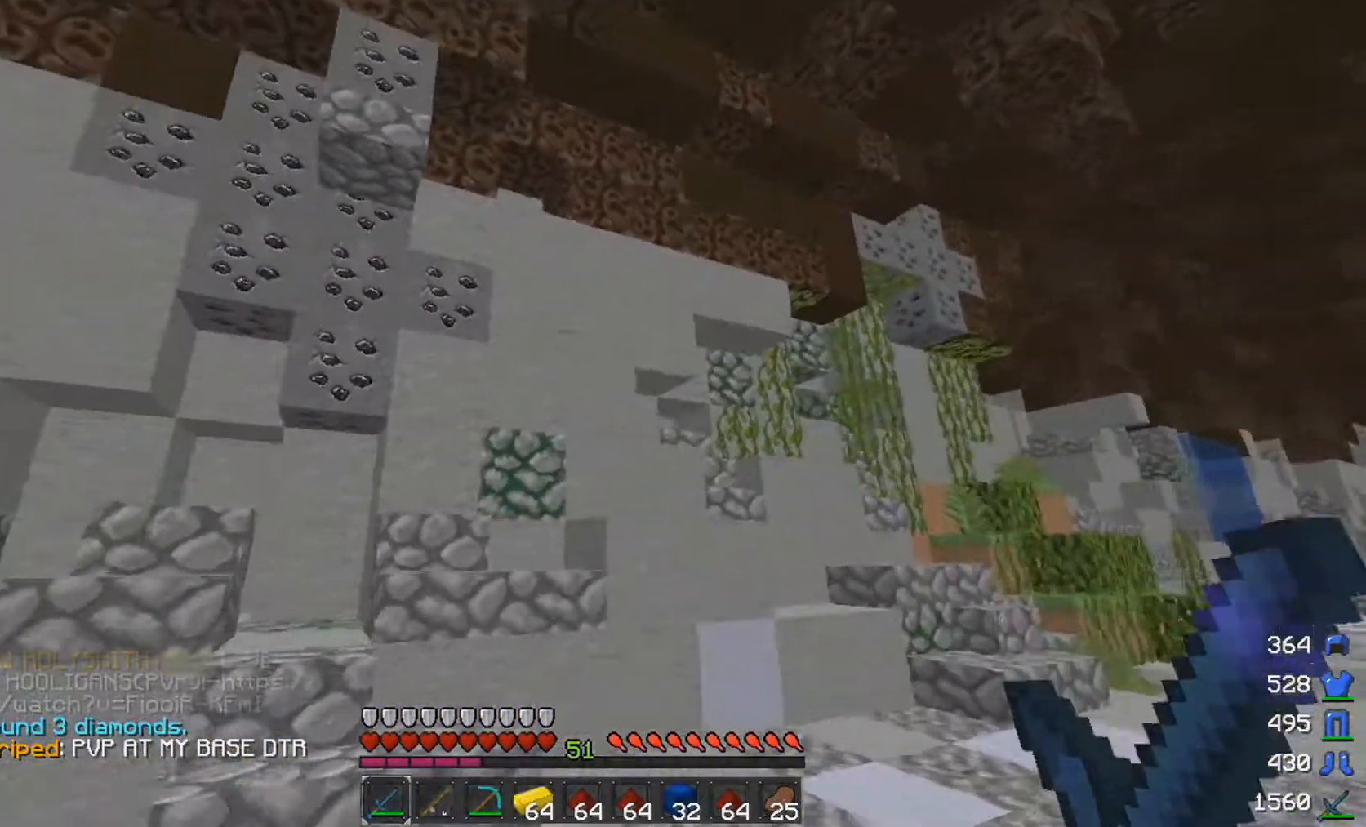
{"keys": ["w"], "mouse": [], "events": [[50, "a", "down"], [217, "a", "up"]]}
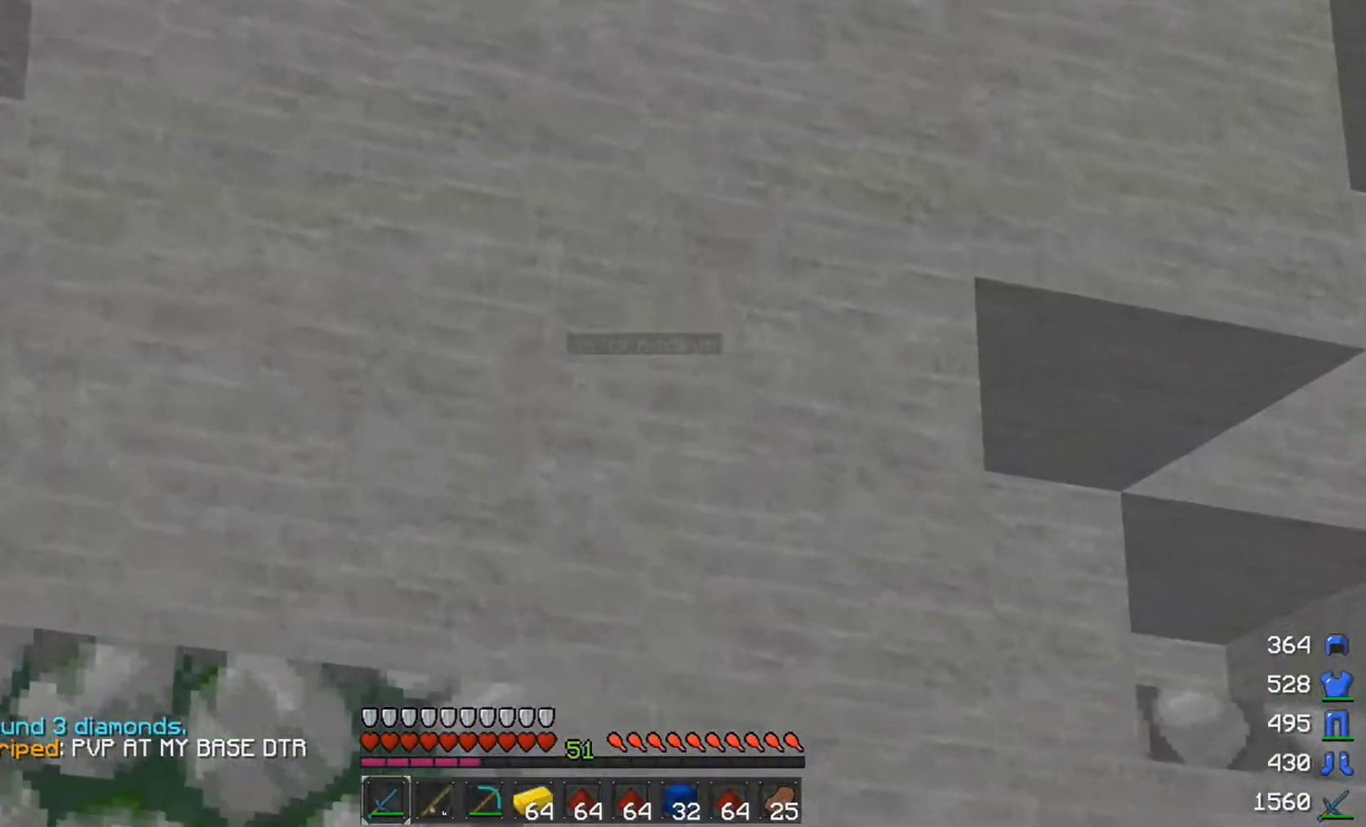
{"keys": ["w"], "mouse": [], "events": []}
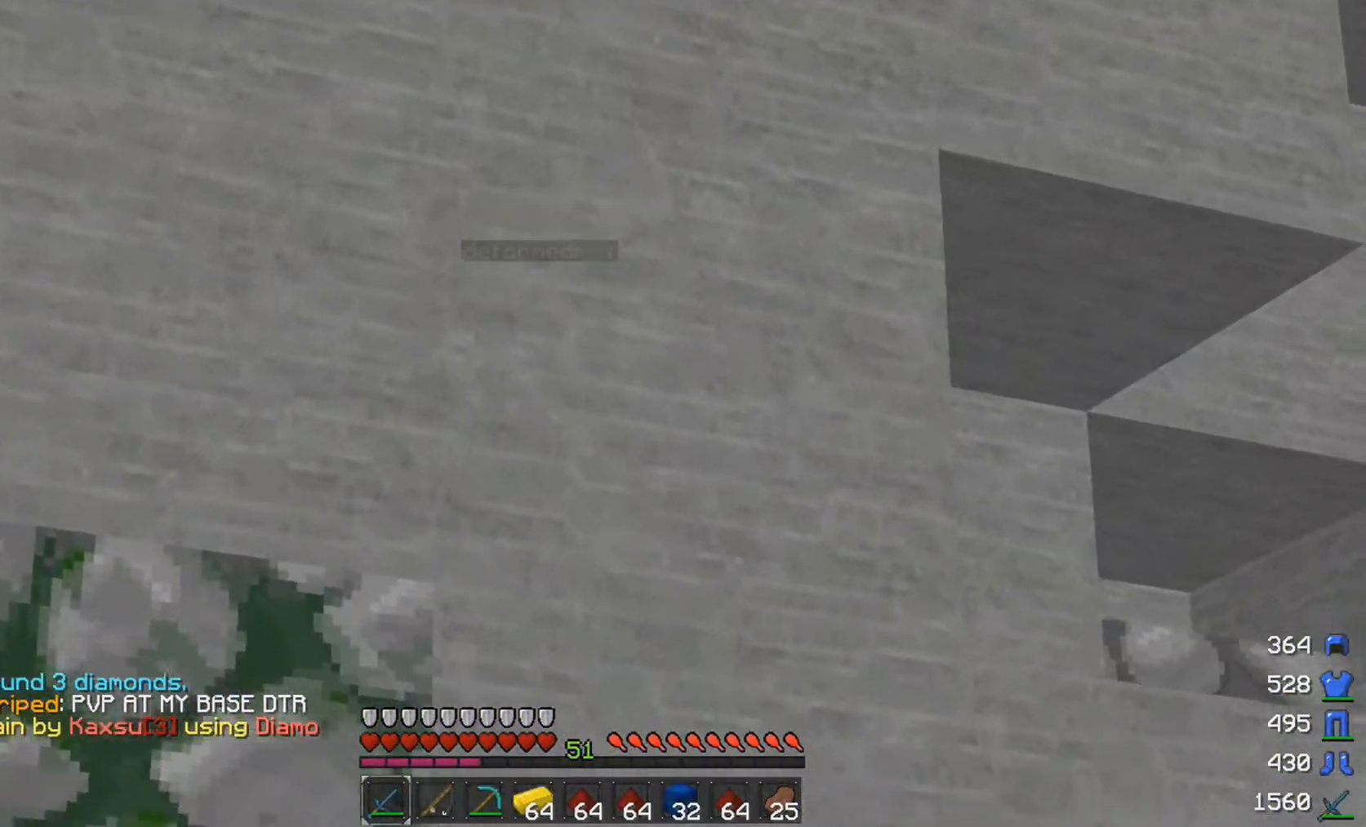
{"keys": ["w"], "mouse": [], "events": []}
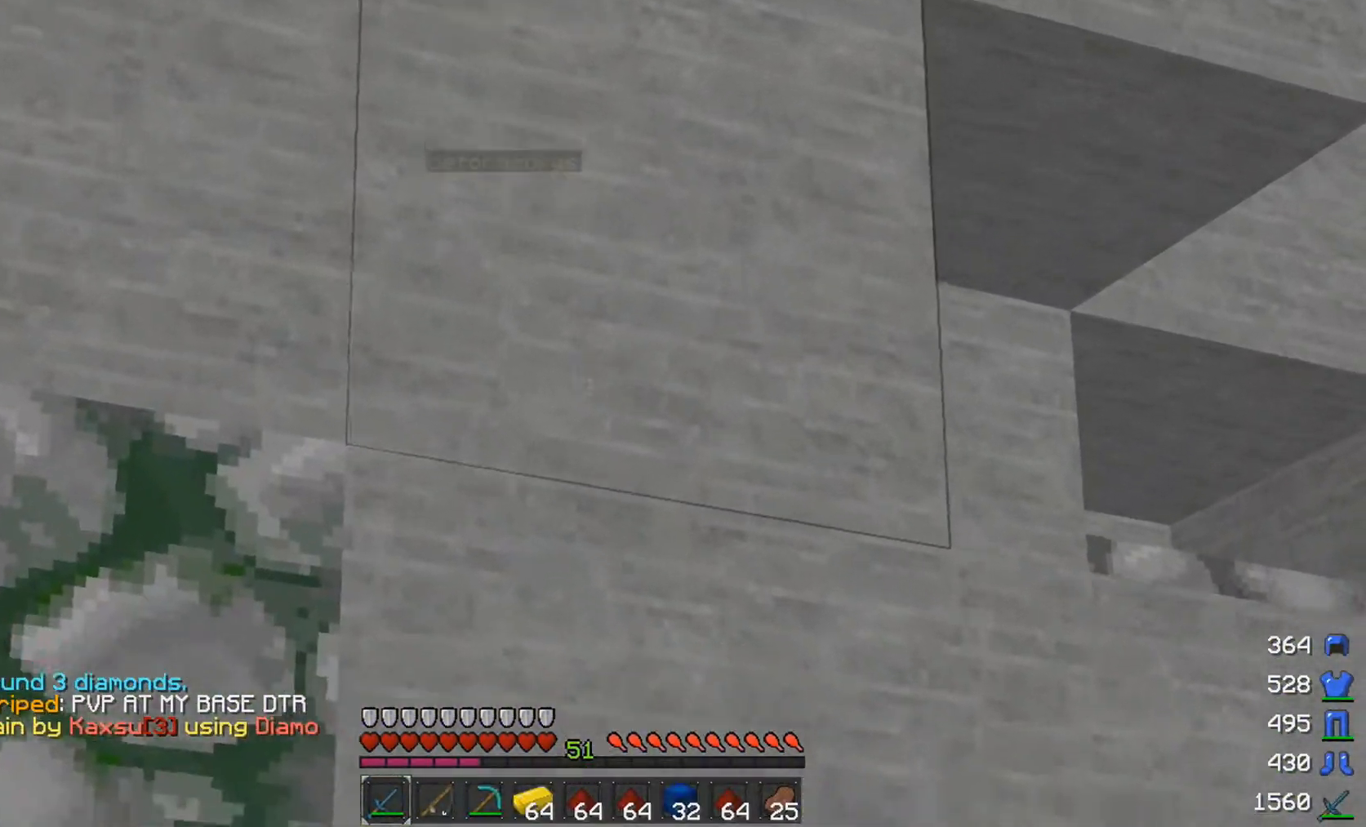
{"keys": ["w"], "mouse": [], "events": []}
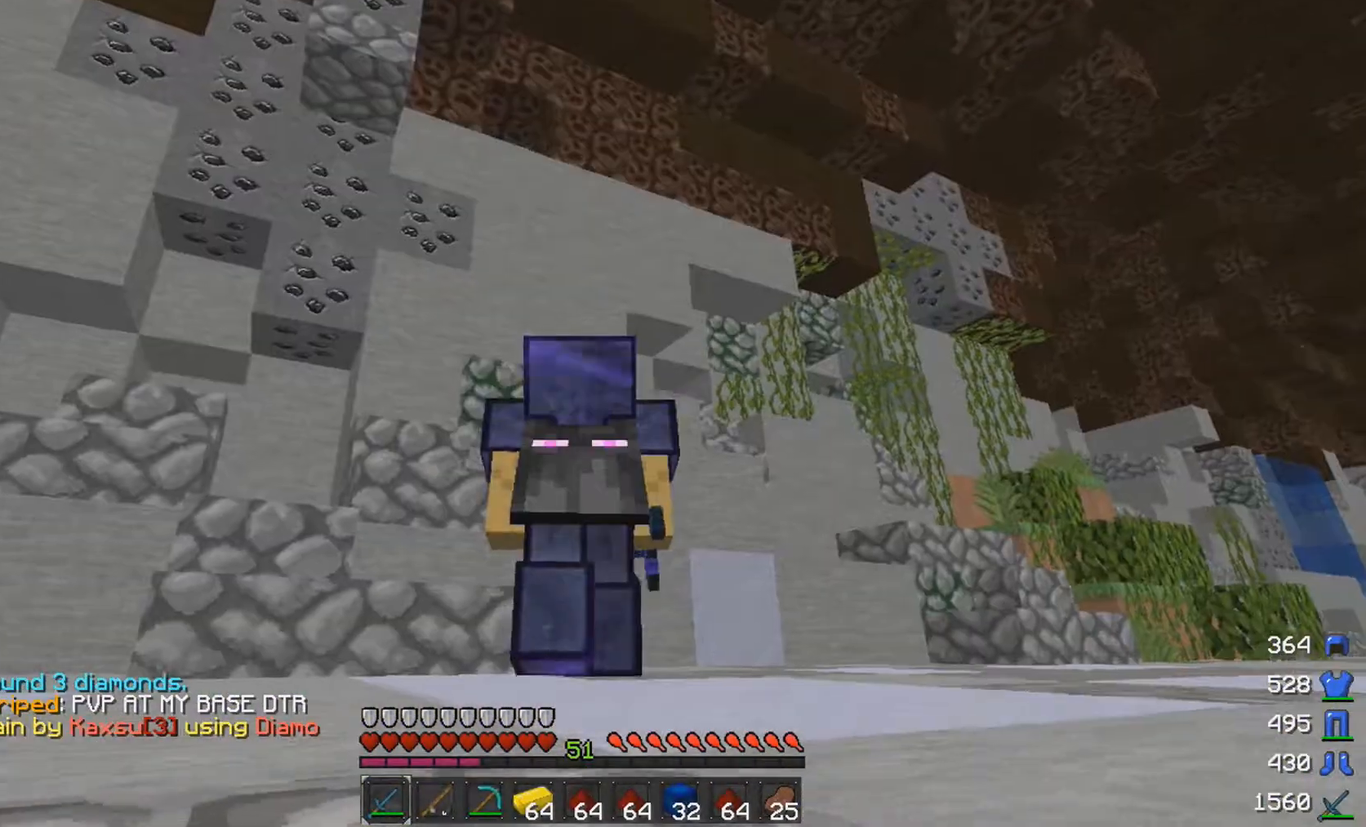
{"keys": ["w"], "mouse": [], "events": [[17, "w", "up"], [467, "w", "down"]]}
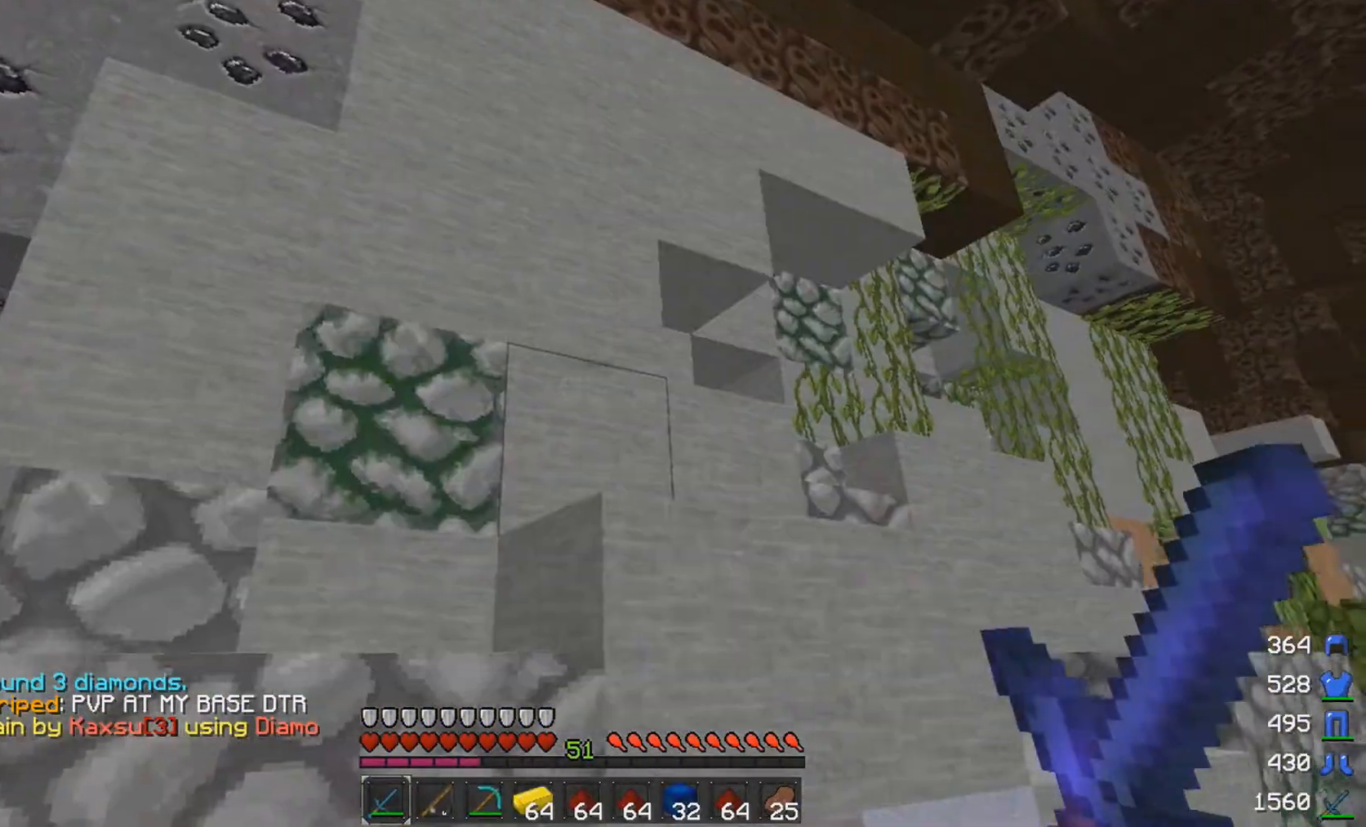
{"keys": [], "mouse": [], "events": [[117, "w", "up"]]}
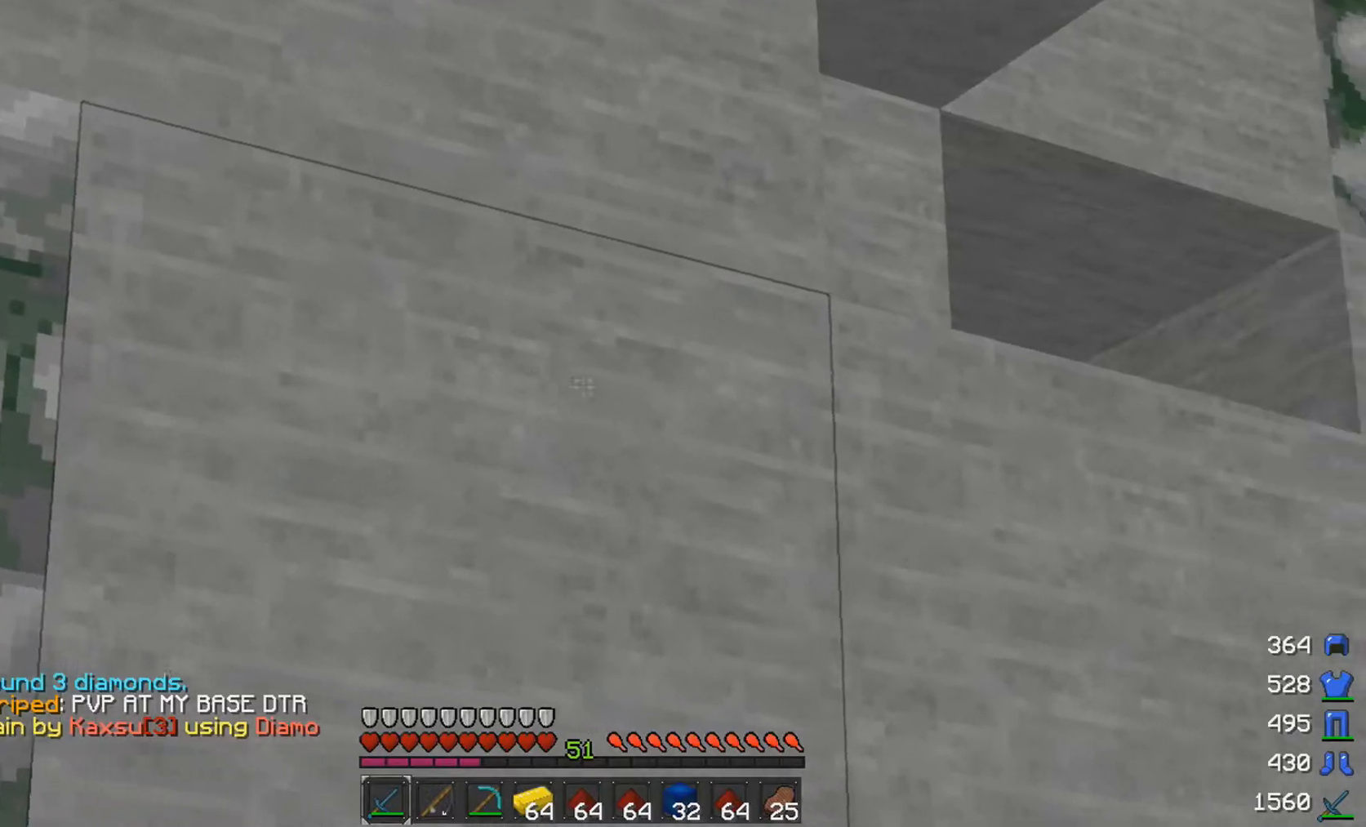
{"keys": [], "mouse": [], "events": [[117, "w", "down"], [467, "w", "up"]]}
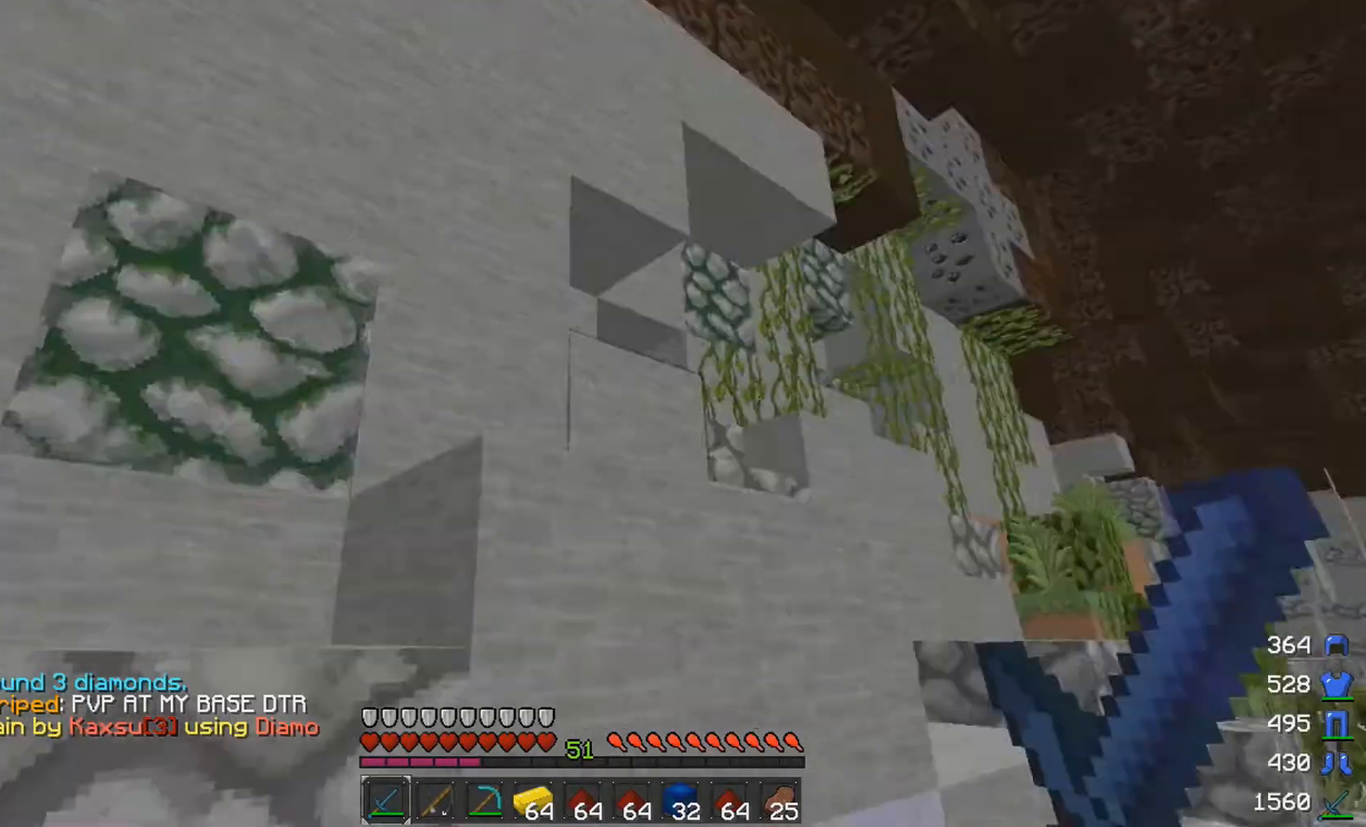
{"keys": ["a", "w"], "mouse": [], "events": [[67, "a", "down"], [217, "w", "down"]]}
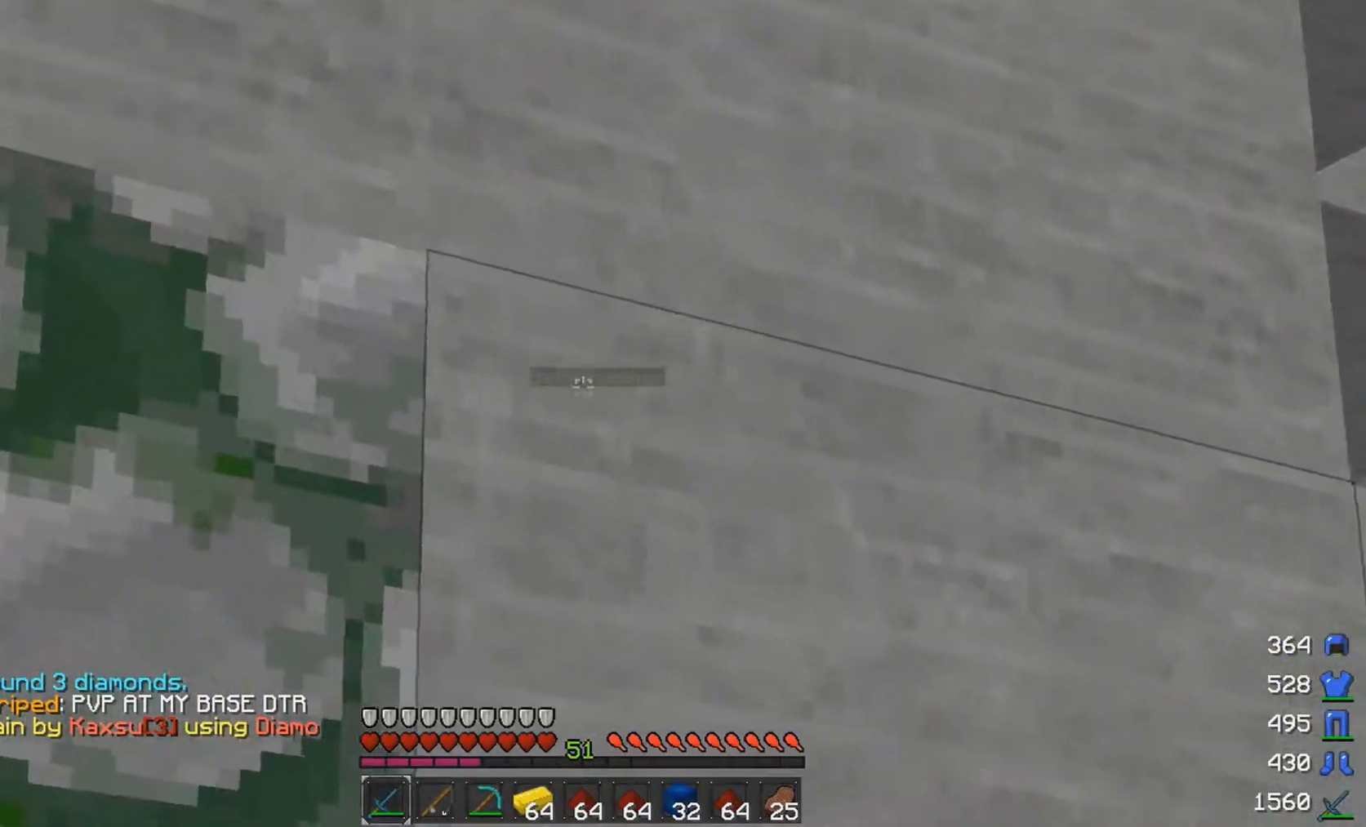
{"keys": [], "mouse": [], "events": [[117, "a", "up"], [267, "w", "up"]]}
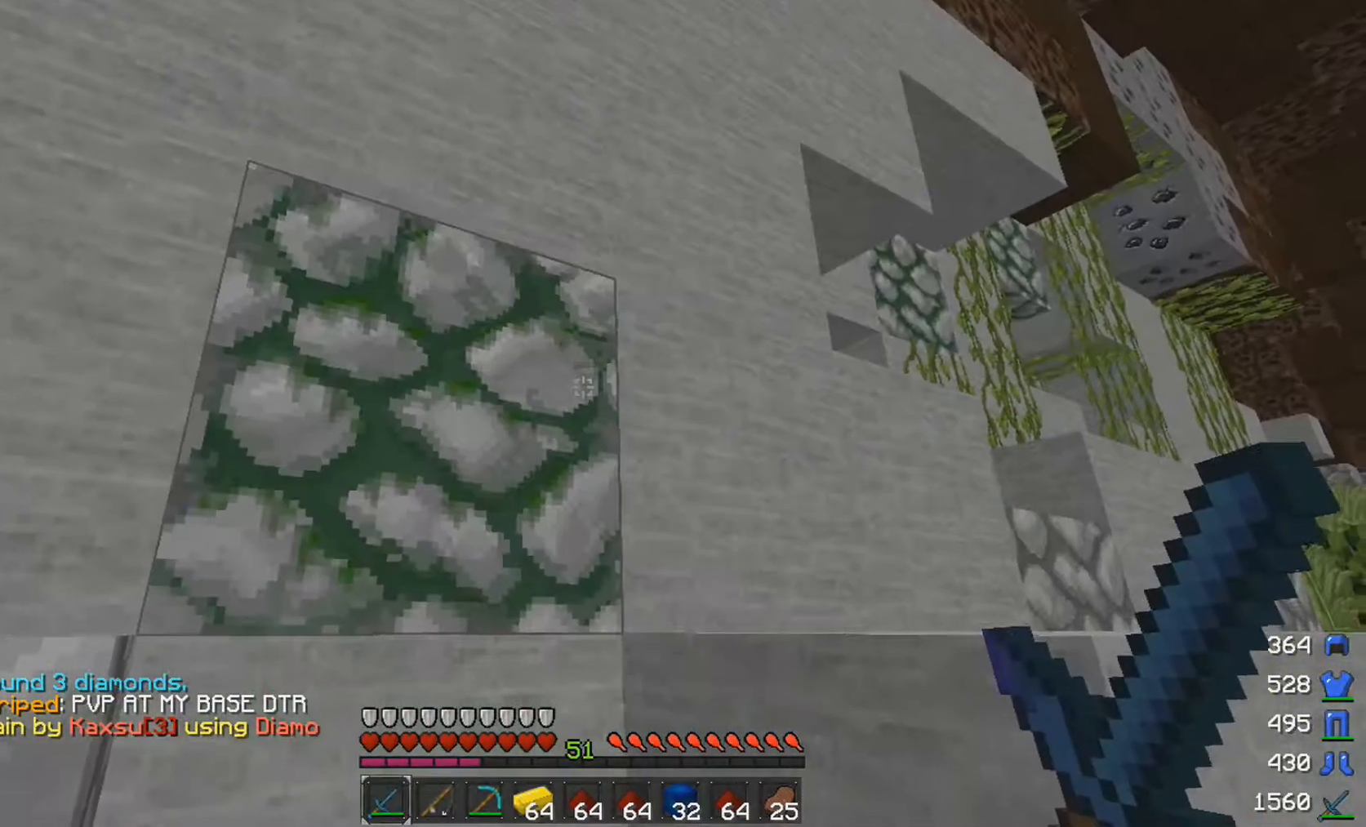
{"keys": ["a", "w"], "mouse": [], "events": [[167, "w", "down"], [317, "a", "down"]]}
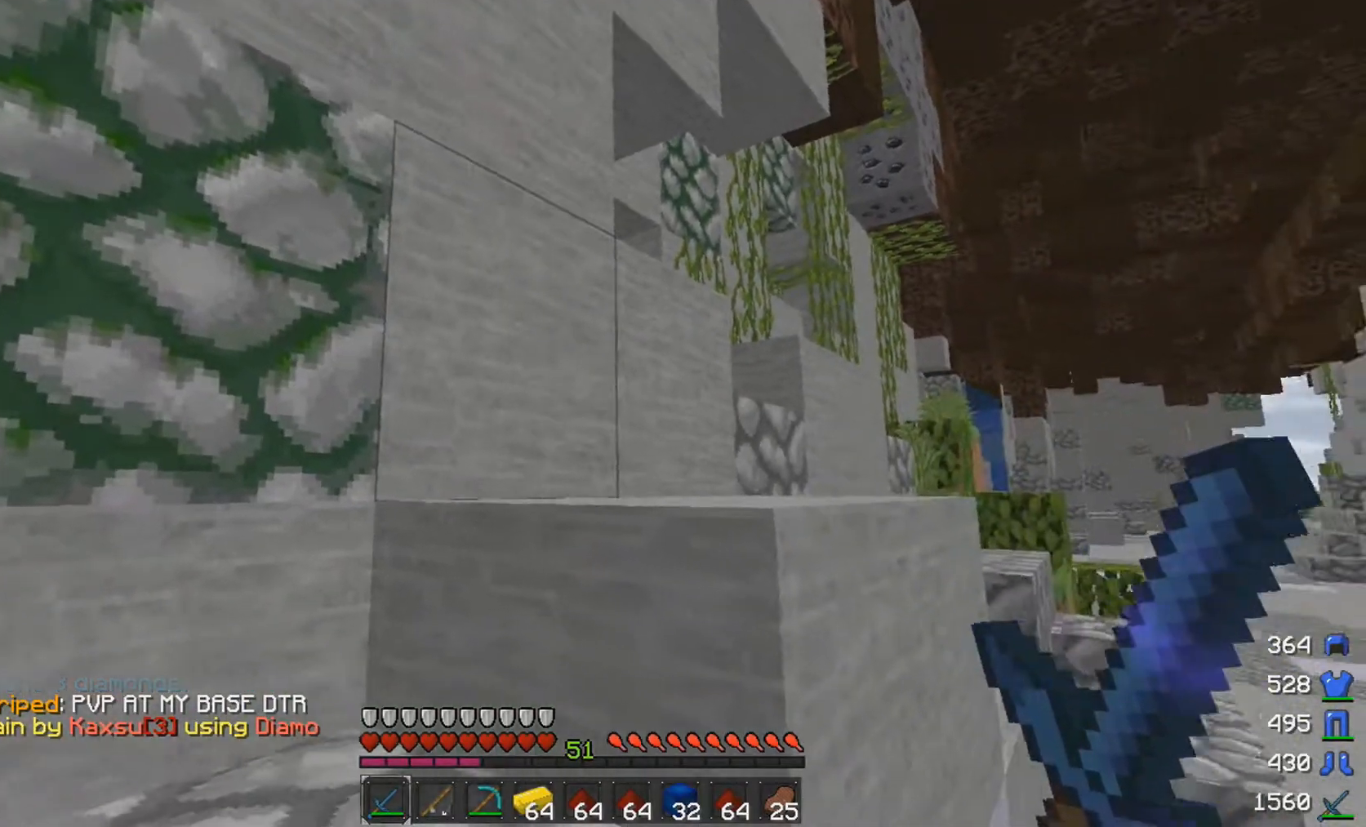
{"keys": ["a", "w"], "mouse": [], "events": []}
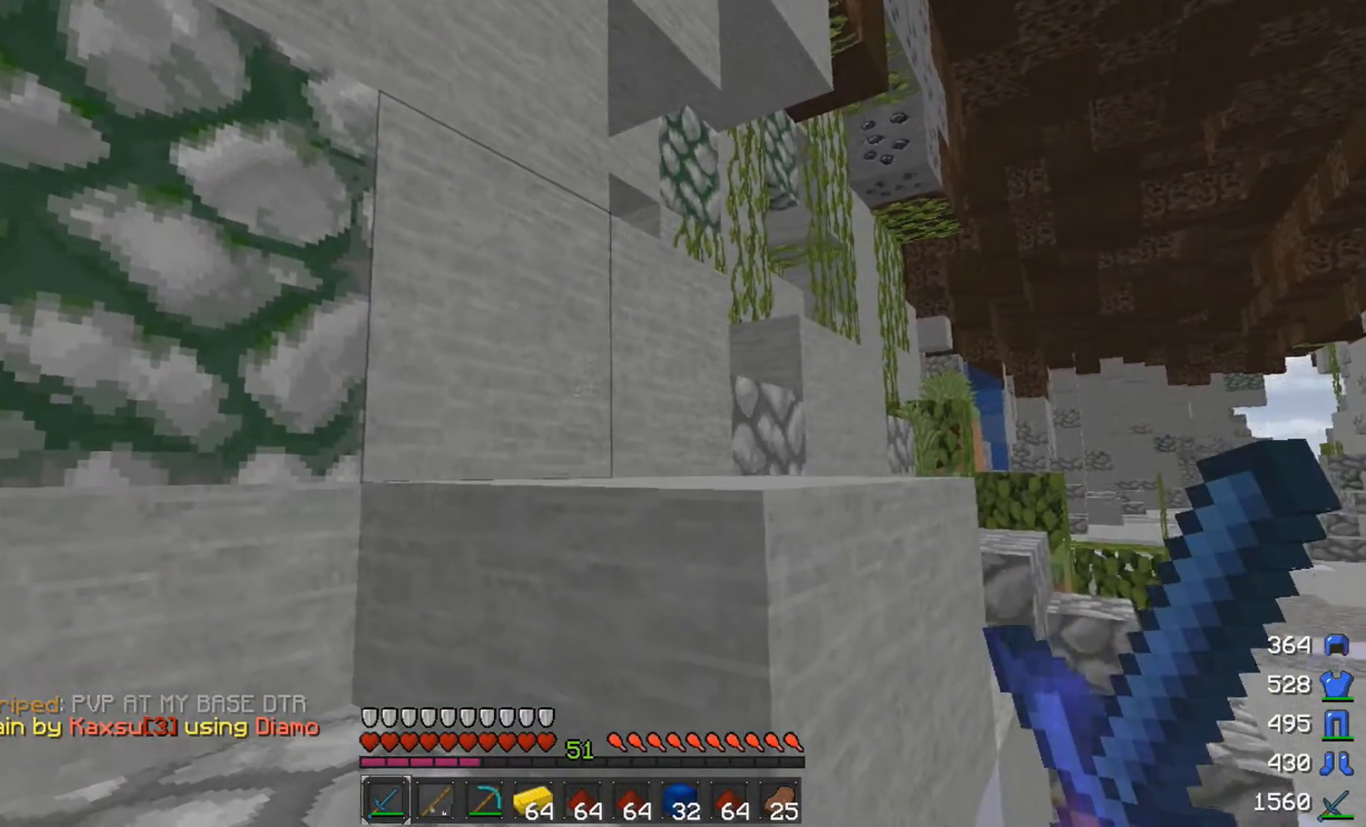
{"keys": ["a", "space", "w"], "mouse": [], "events": [[267, "space", "down"]]}
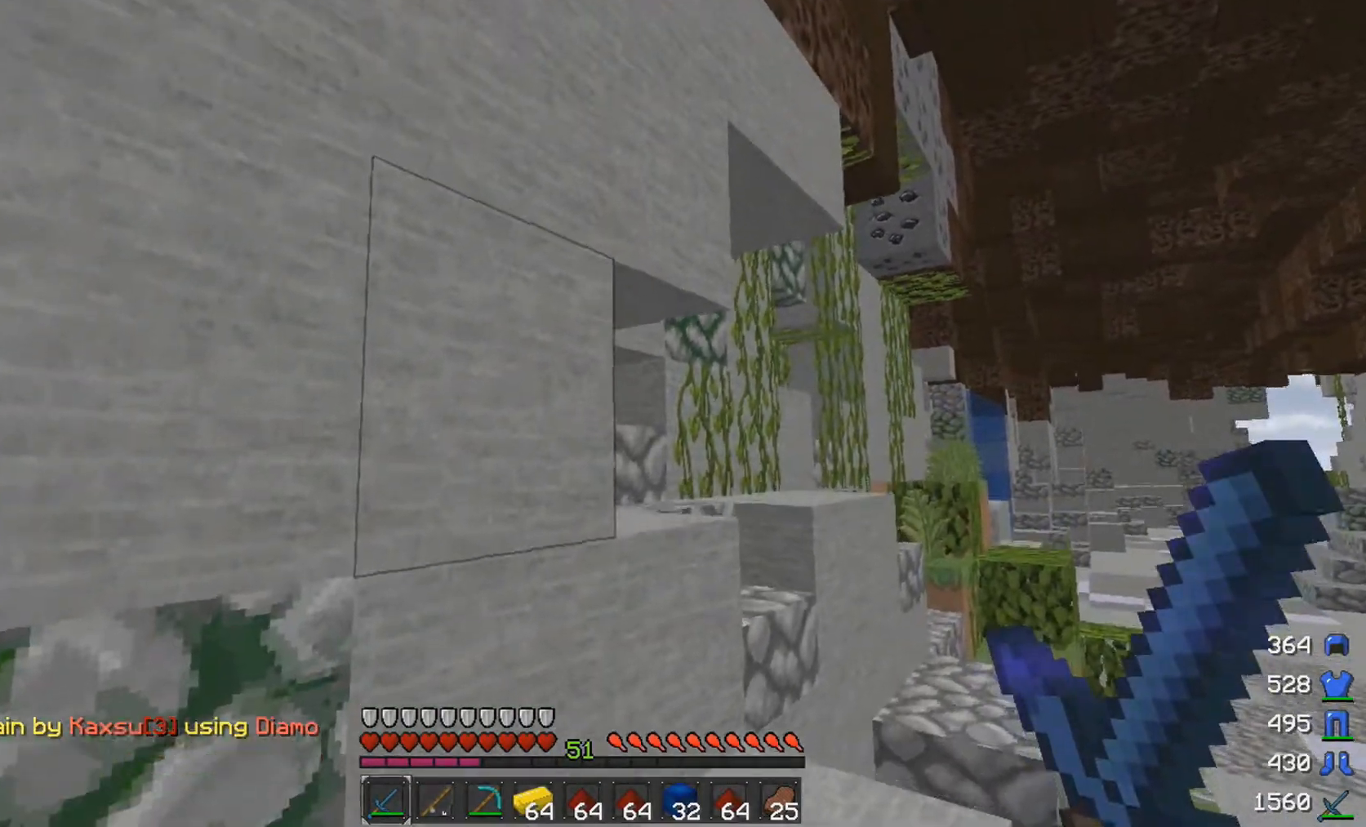
{"keys": ["d", "w"], "mouse": [], "events": [[117, "space", "up"], [317, "a", "up"], [467, "d", "down"]]}
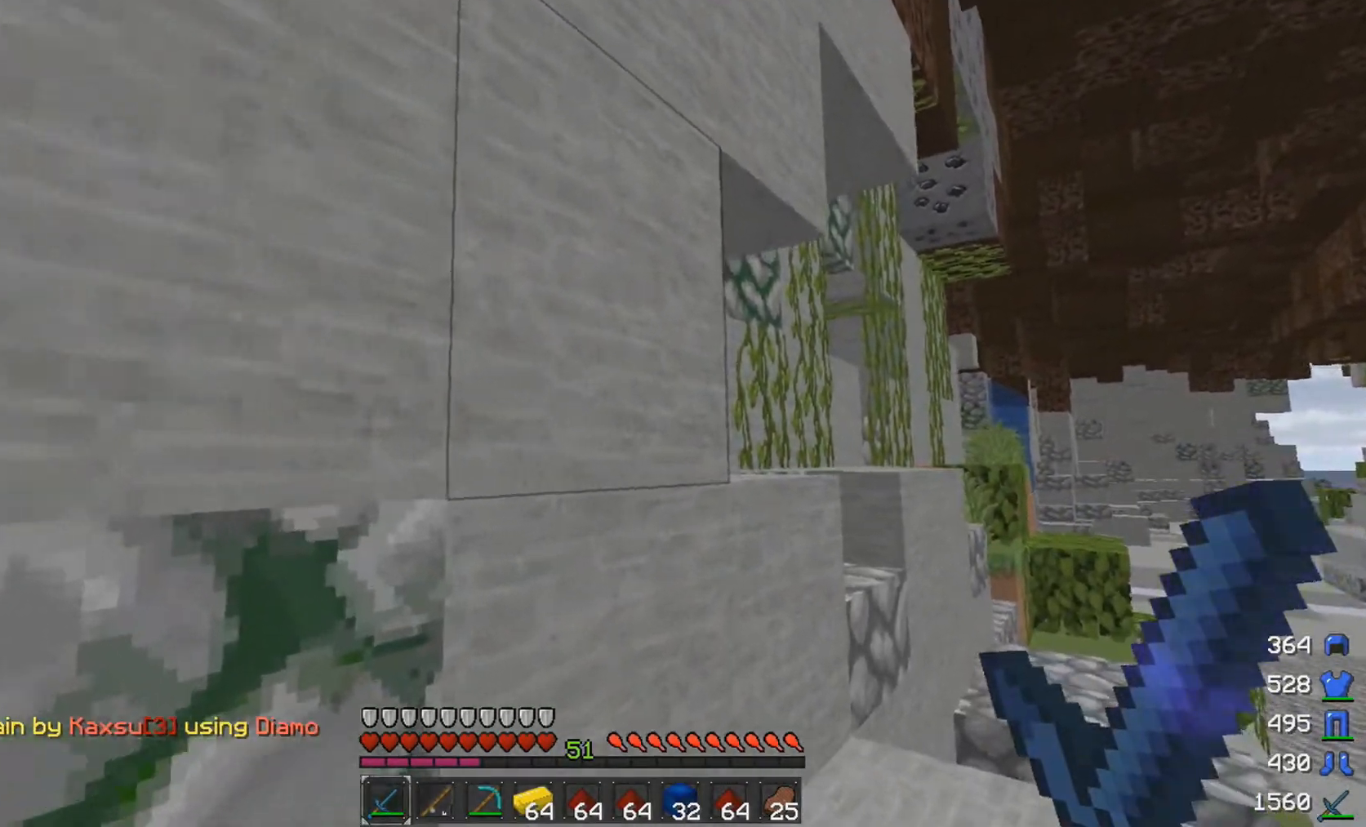
{"keys": ["d", "w"], "mouse": [], "events": []}
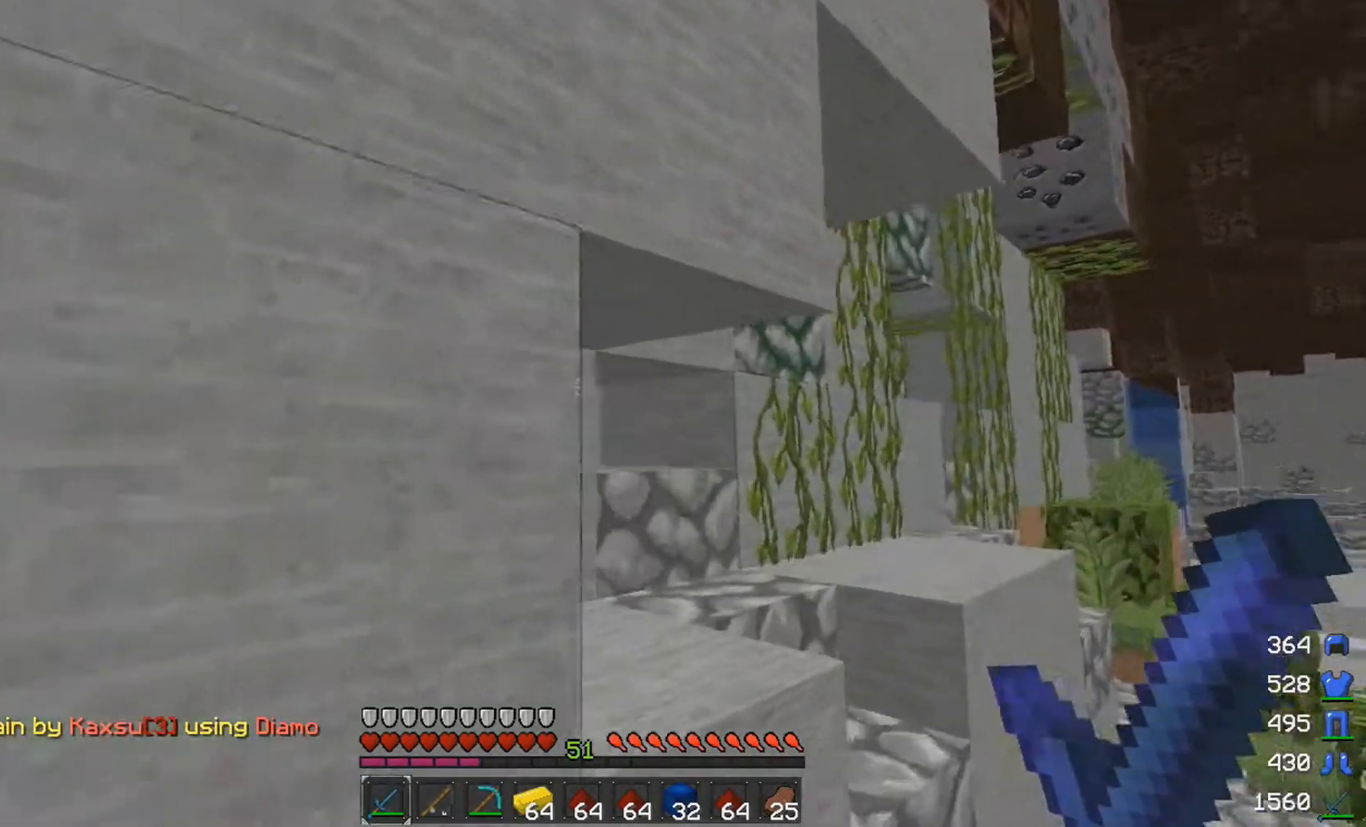
{"keys": ["d", "w"], "mouse": [], "events": []}
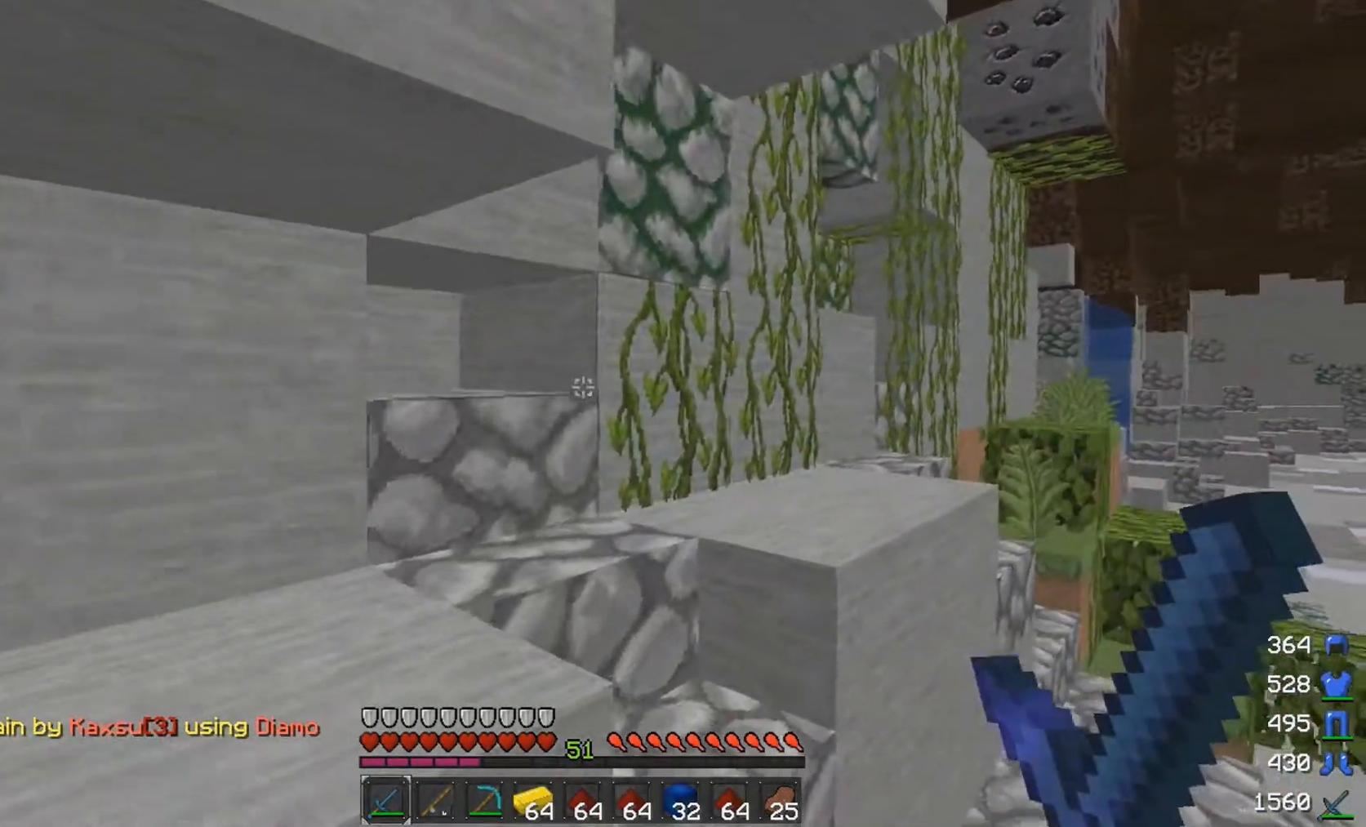
{"keys": ["w"], "mouse": [], "events": [[267, "d", "up"]]}
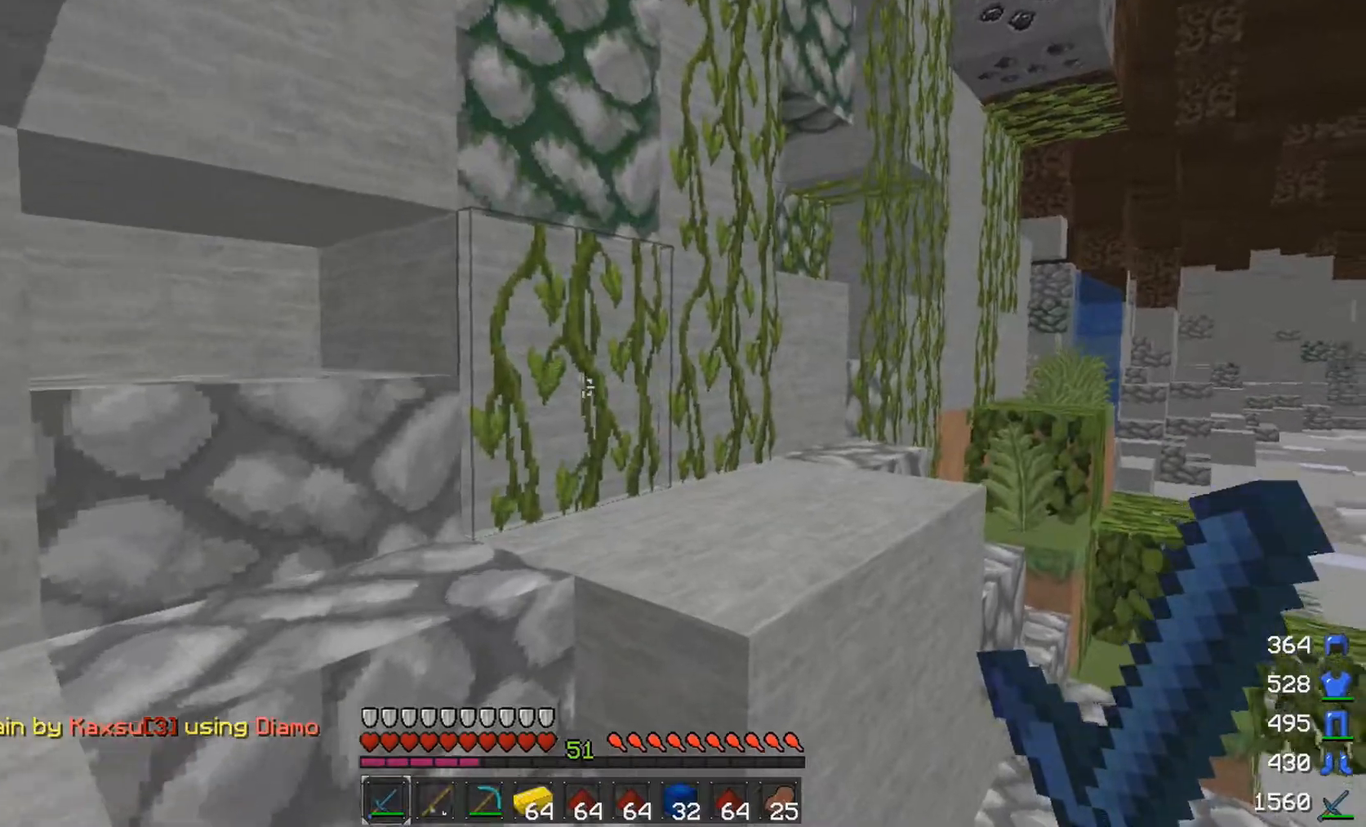
{"keys": ["w"], "mouse": [], "events": [[167, "space", "down"], [417, "space", "up"]]}
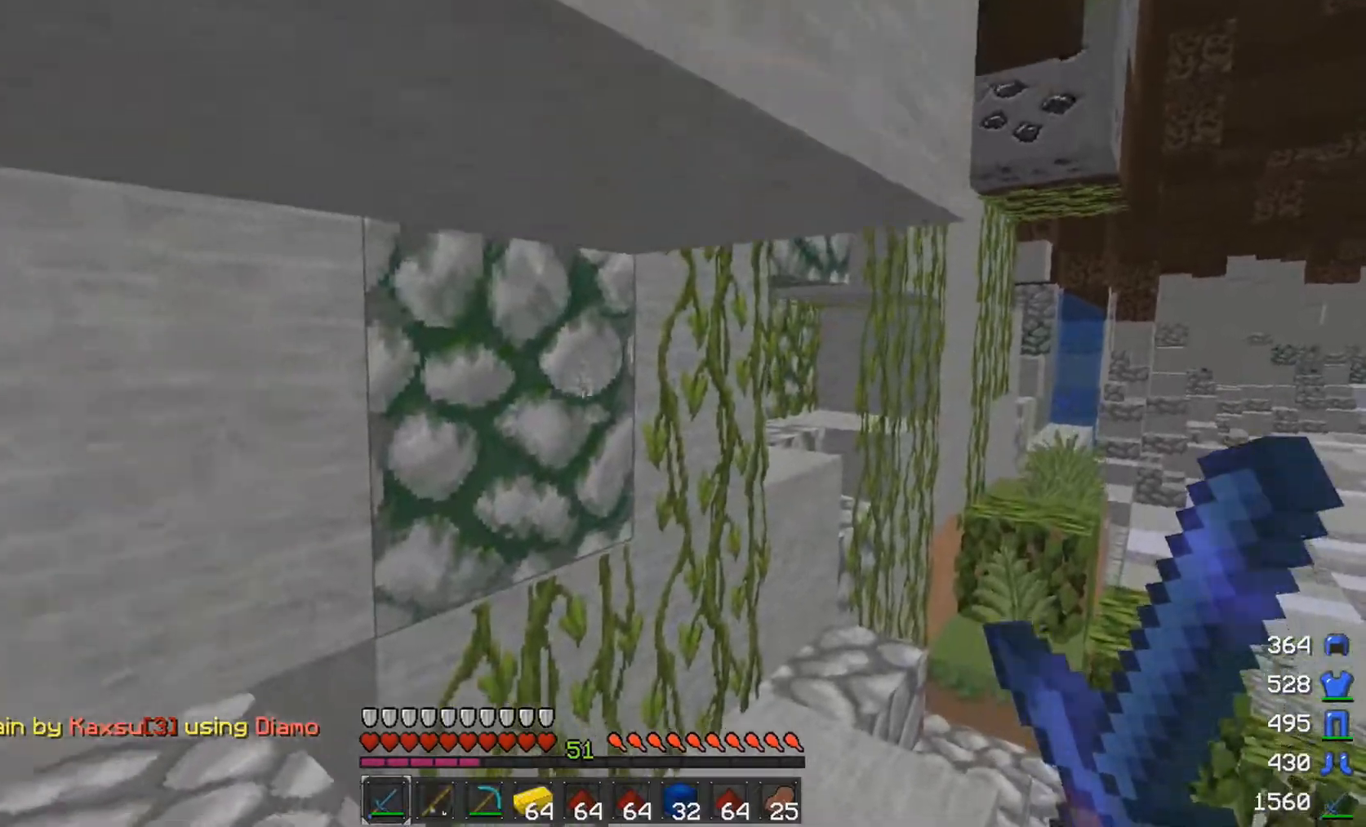
{"keys": ["w"], "mouse": [], "events": []}
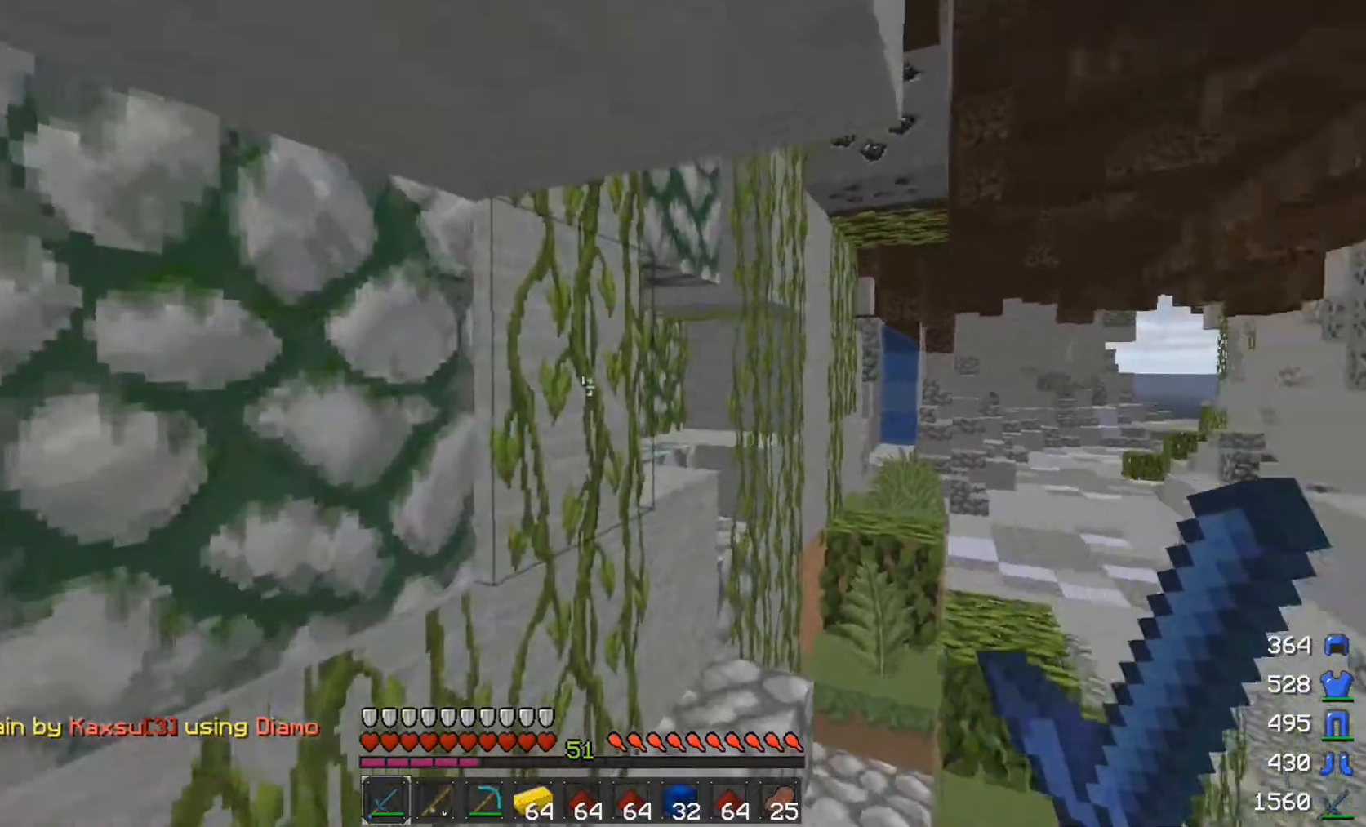
{"keys": ["w"], "mouse": [], "events": [[267, "d", "down"], [467, "d", "up"]]}
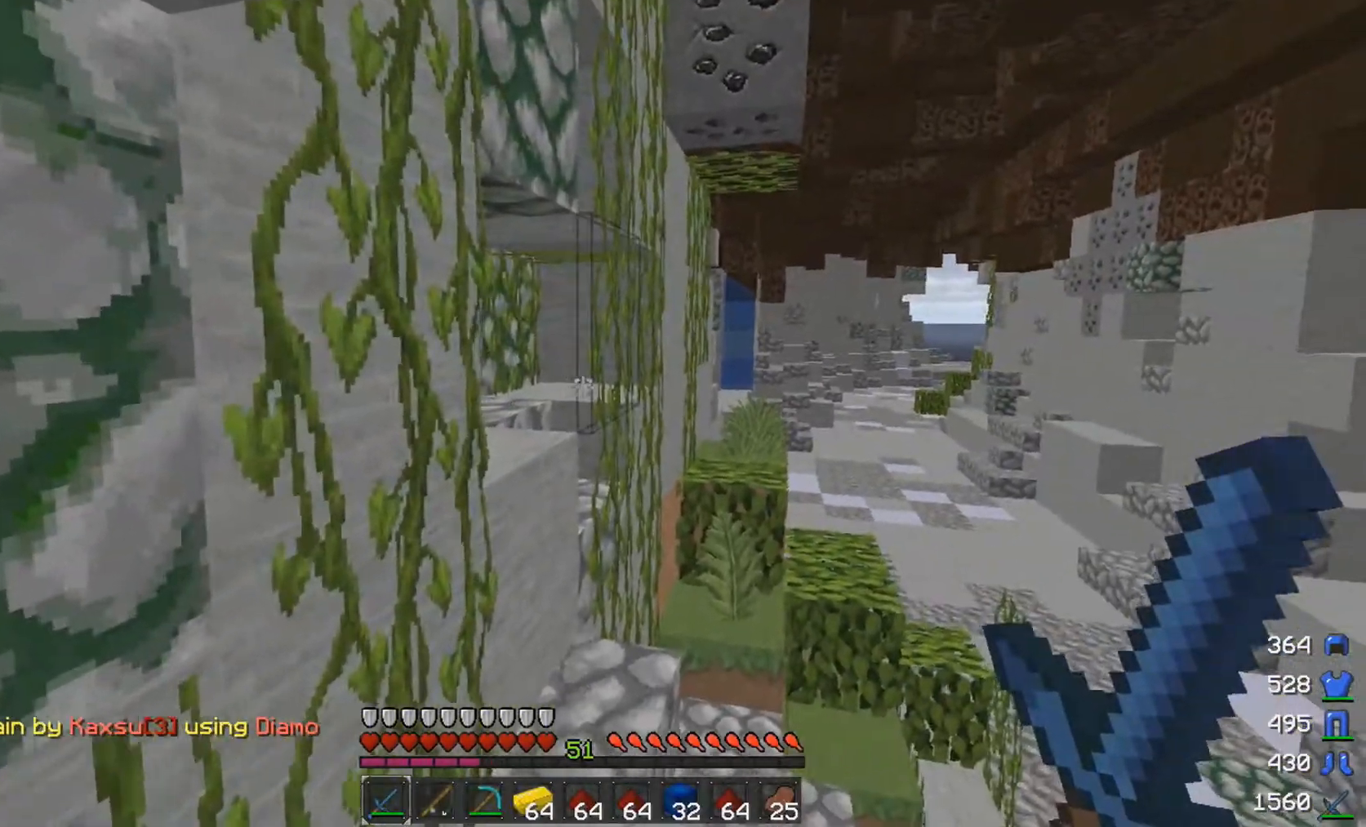
{"keys": ["w"], "mouse": [], "events": []}
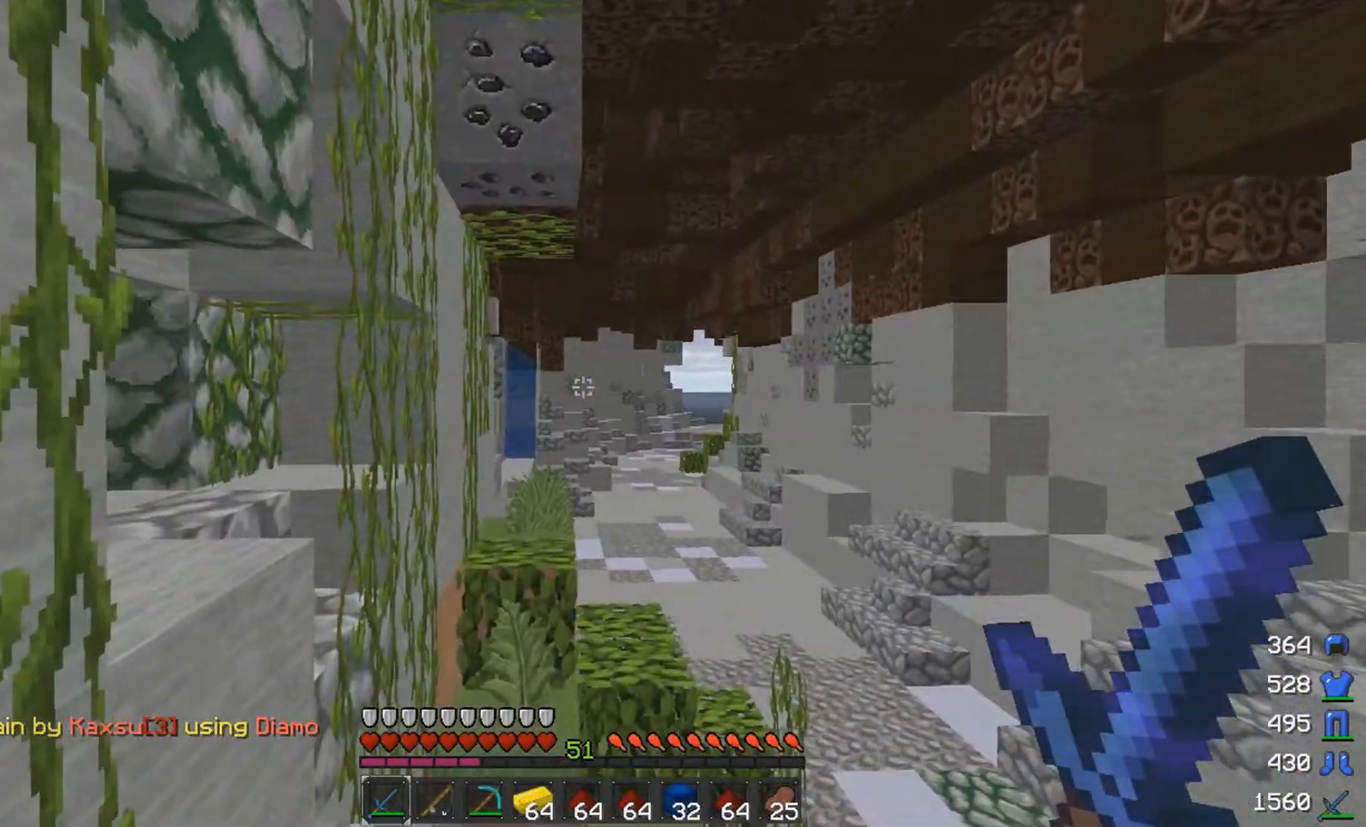
{"keys": ["w"], "mouse": [], "events": [[67, "mouse_left", "down"], [317, "mouse_left", "up"]]}